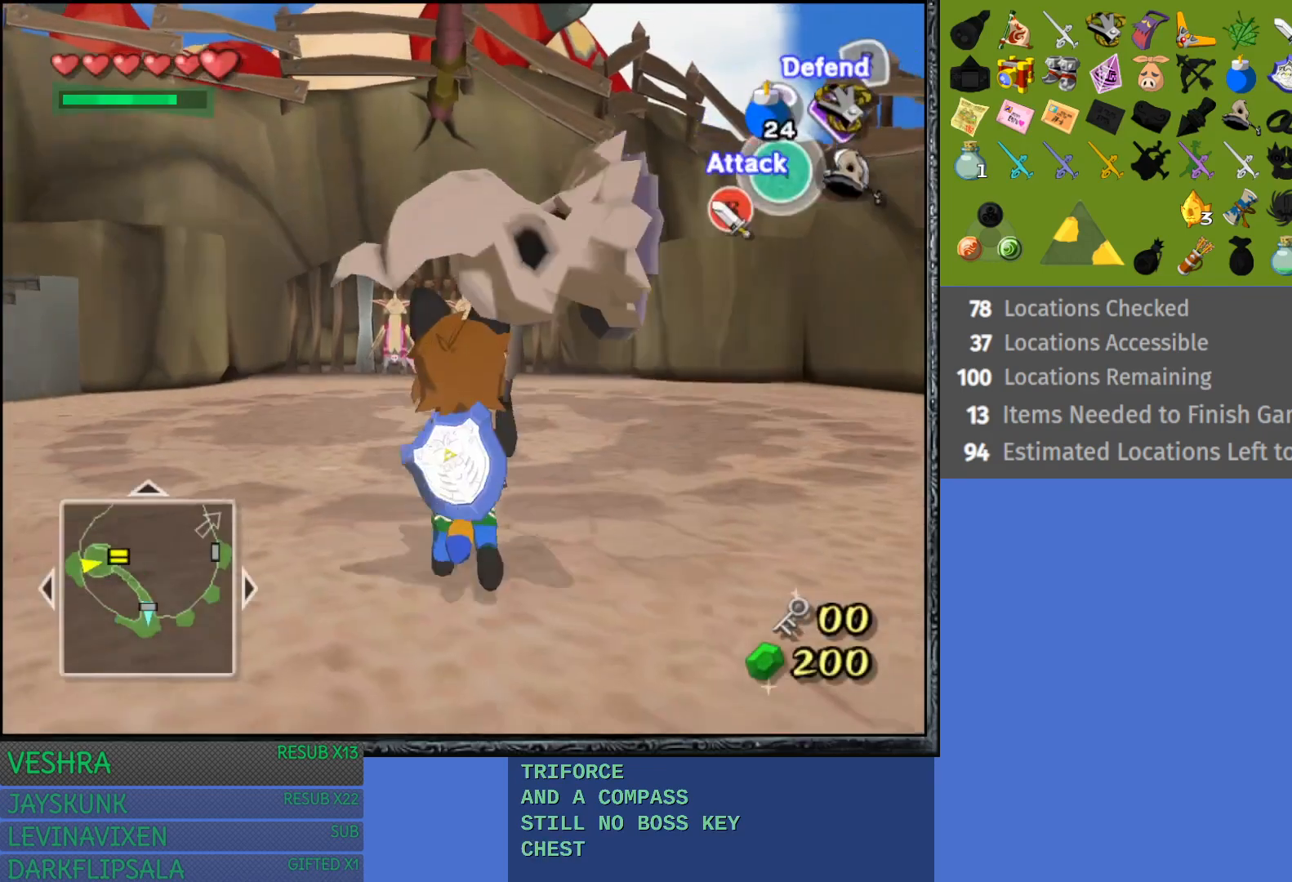
Gameplay with a controller (PlayStation layout); each line is a JSON object with the inputs held at the frame after it. "events" lists button and stick changes between this image and that frame as [ms after this image, input, new state], when the widget could be followed in between. Not read: L3 R3.
{"buttons": [], "left_stick": "up", "right_stick": "center", "events": []}
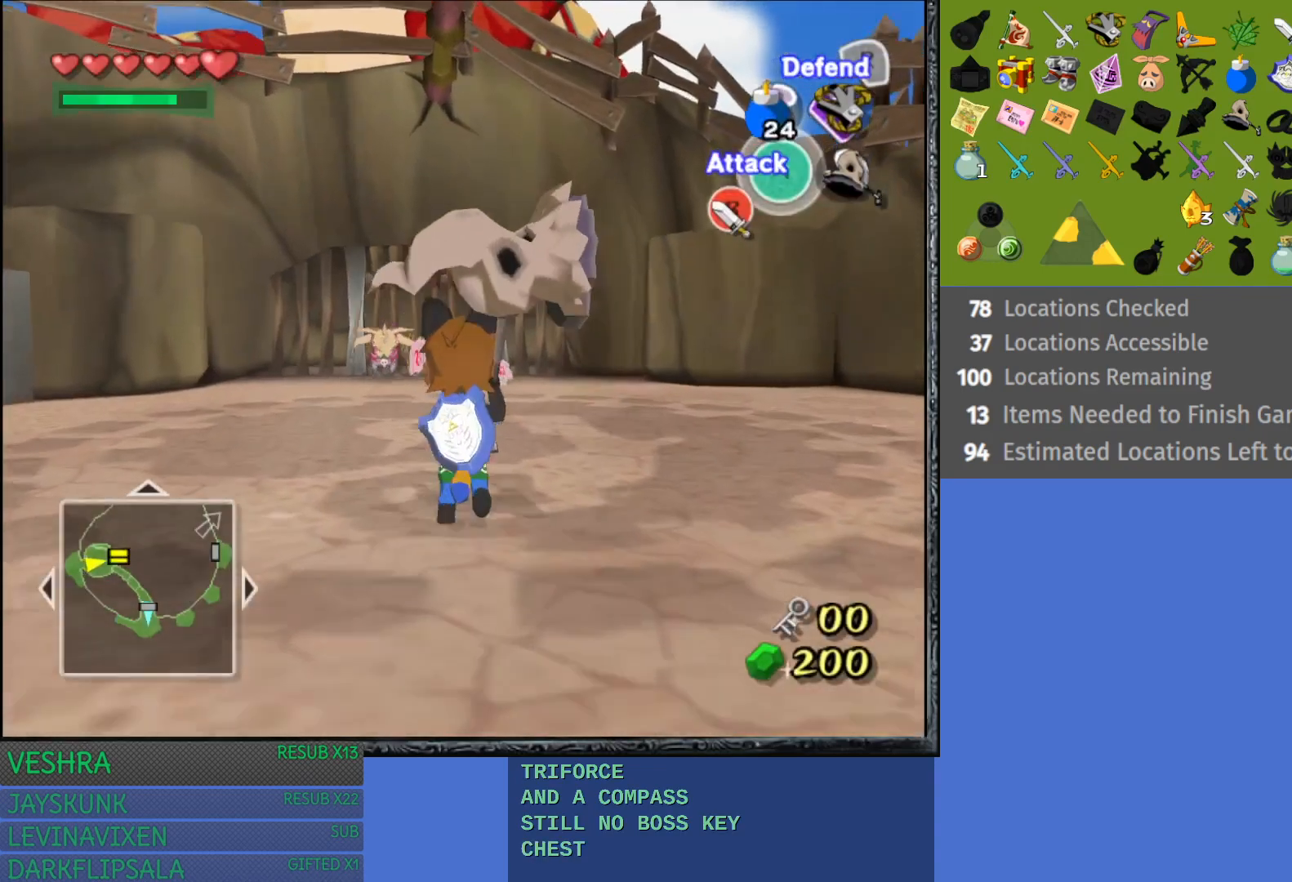
{"buttons": ["CROSS", "L1"], "left_stick": "up", "right_stick": "center", "events": [[383, "L1", "down"], [467, "CROSS", "down"]]}
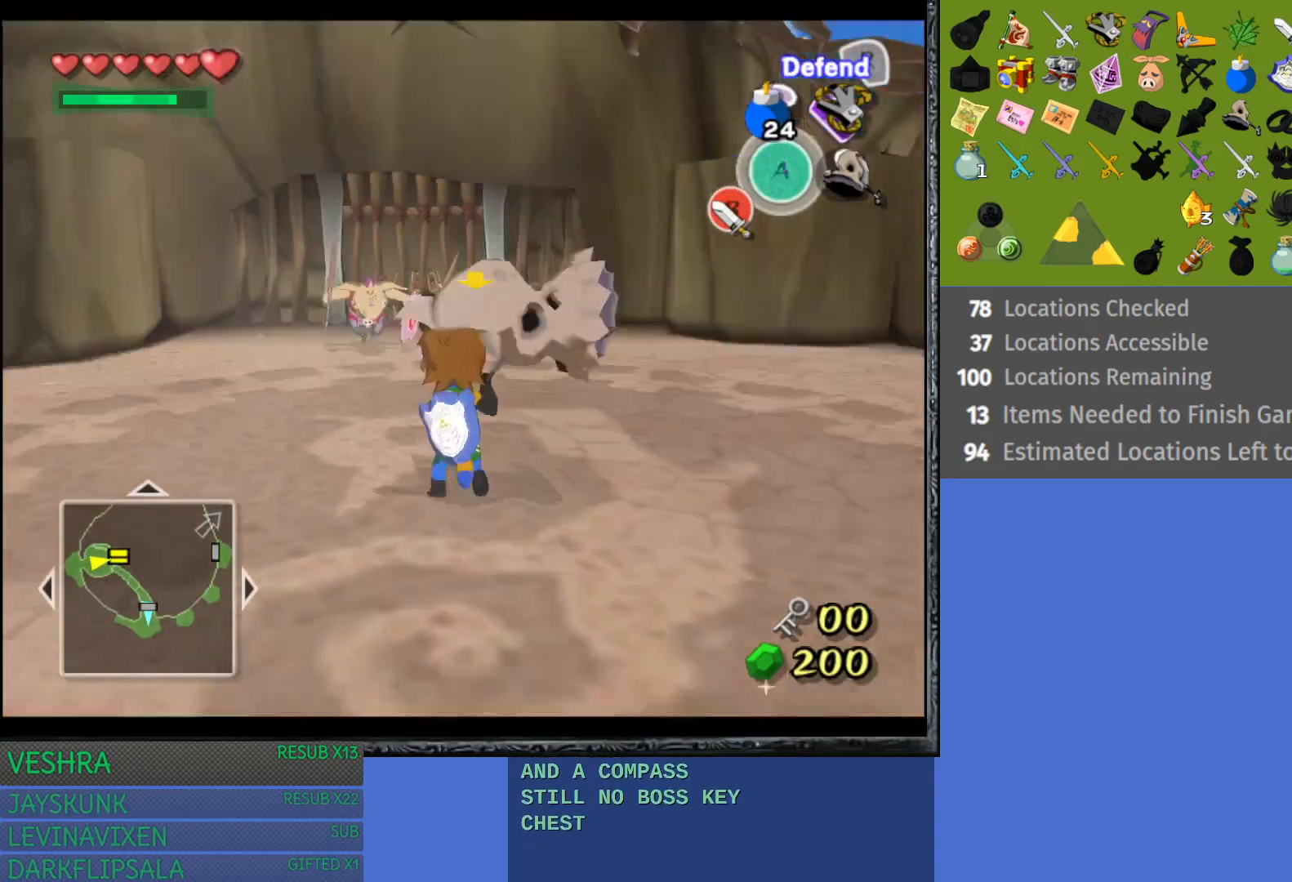
{"buttons": ["L1"], "left_stick": "up", "right_stick": "center", "events": [[33, "CROSS", "up"], [133, "CROSS", "down"], [183, "CROSS", "up"], [267, "CROSS", "down"], [350, "CROSS", "up"]]}
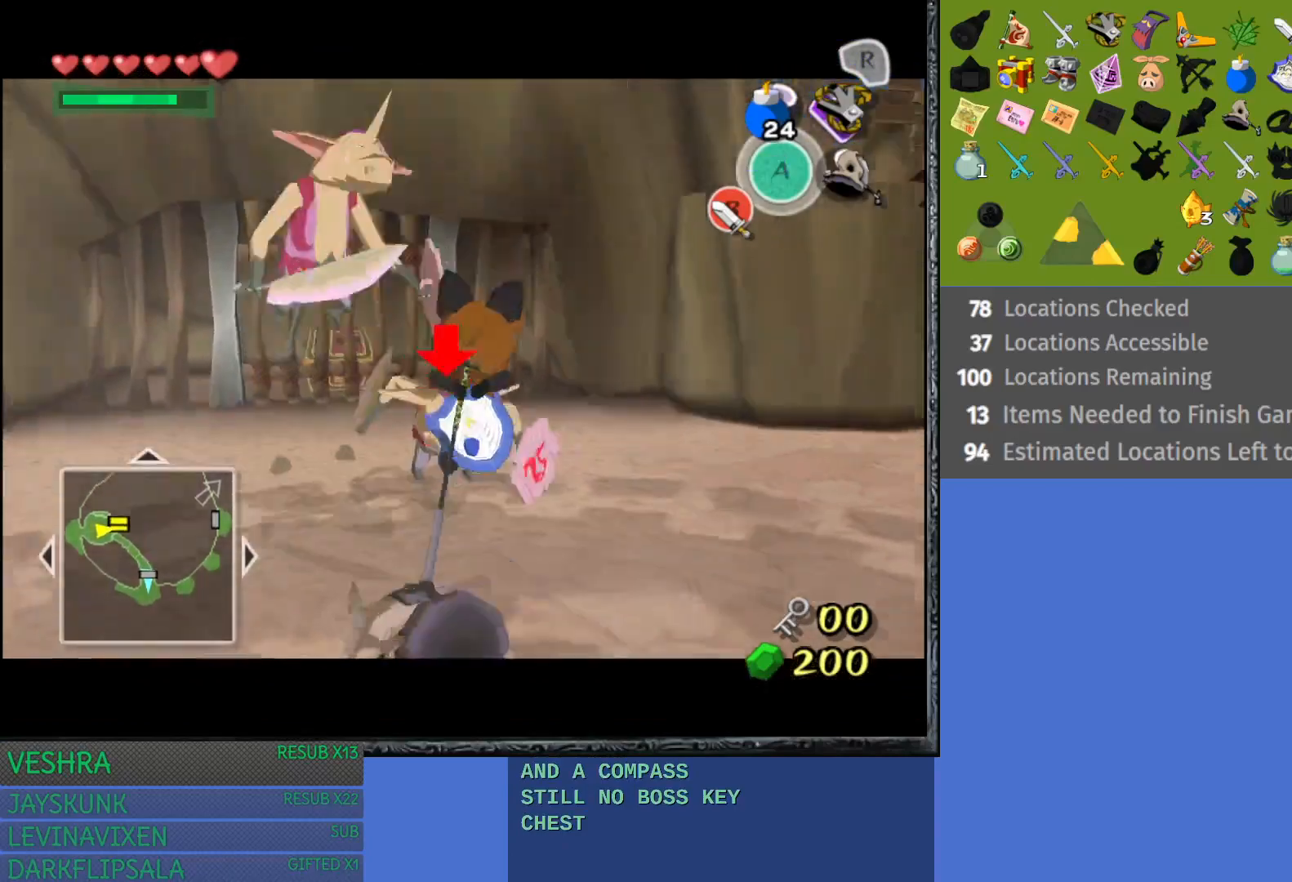
{"buttons": ["L1"], "left_stick": "down", "right_stick": "center", "events": [[217, "left_stick", "down"]]}
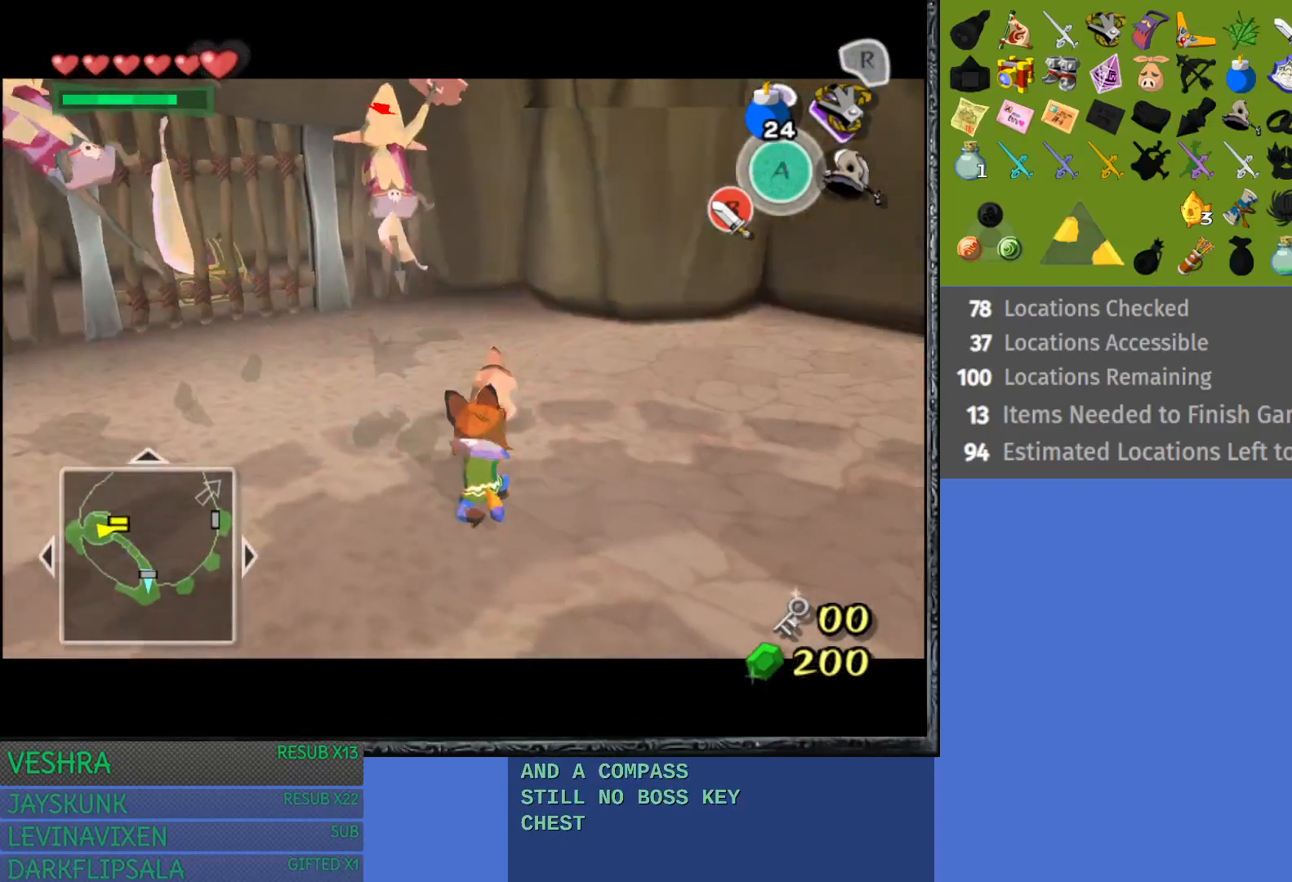
{"buttons": ["L1"], "left_stick": "left", "right_stick": "center", "events": [[333, "left_stick", "left"]]}
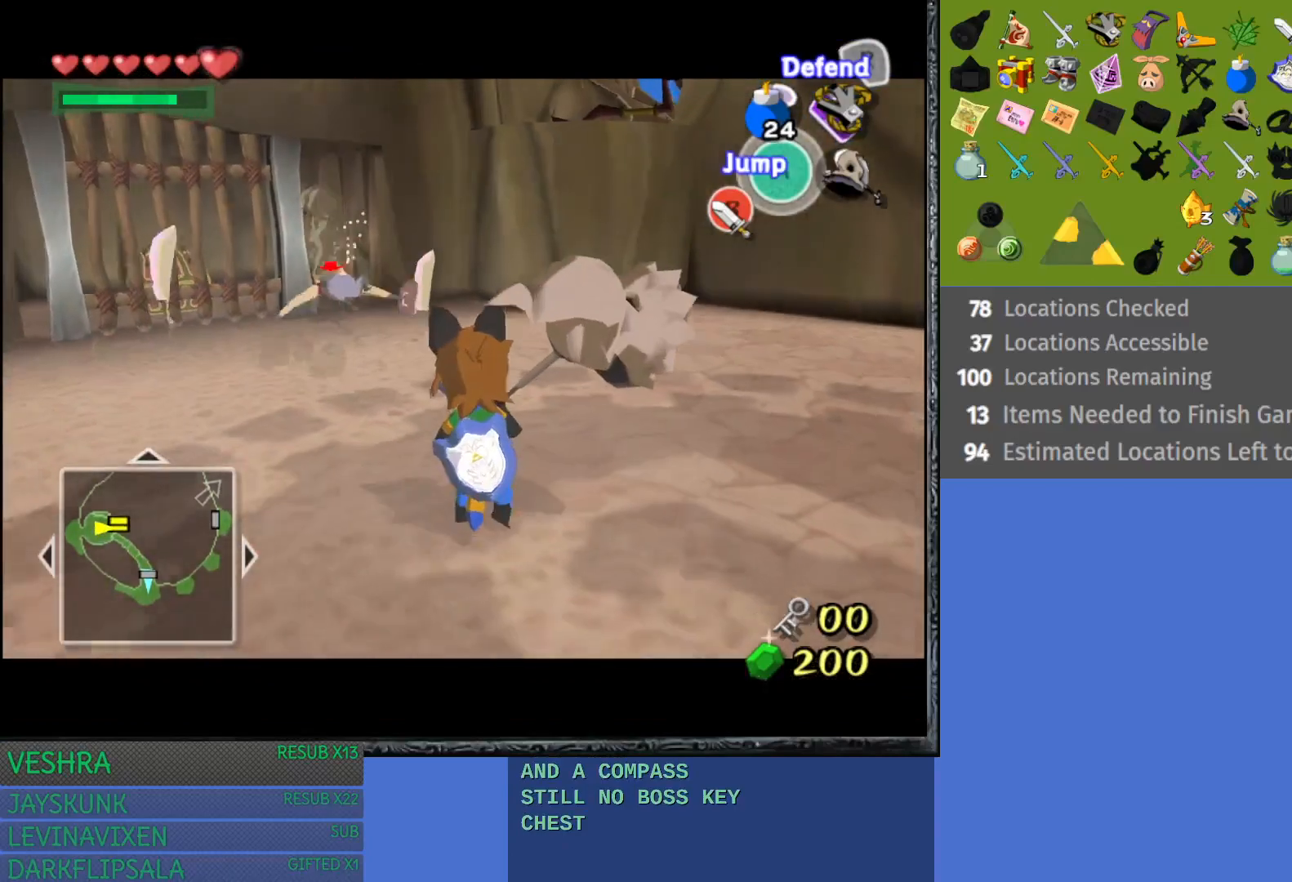
{"buttons": [], "left_stick": "up-left", "right_stick": "center", "events": [[50, "left_stick", "up-left"], [67, "L1", "up"], [350, "SQUARE", "down"], [433, "SQUARE", "up"]]}
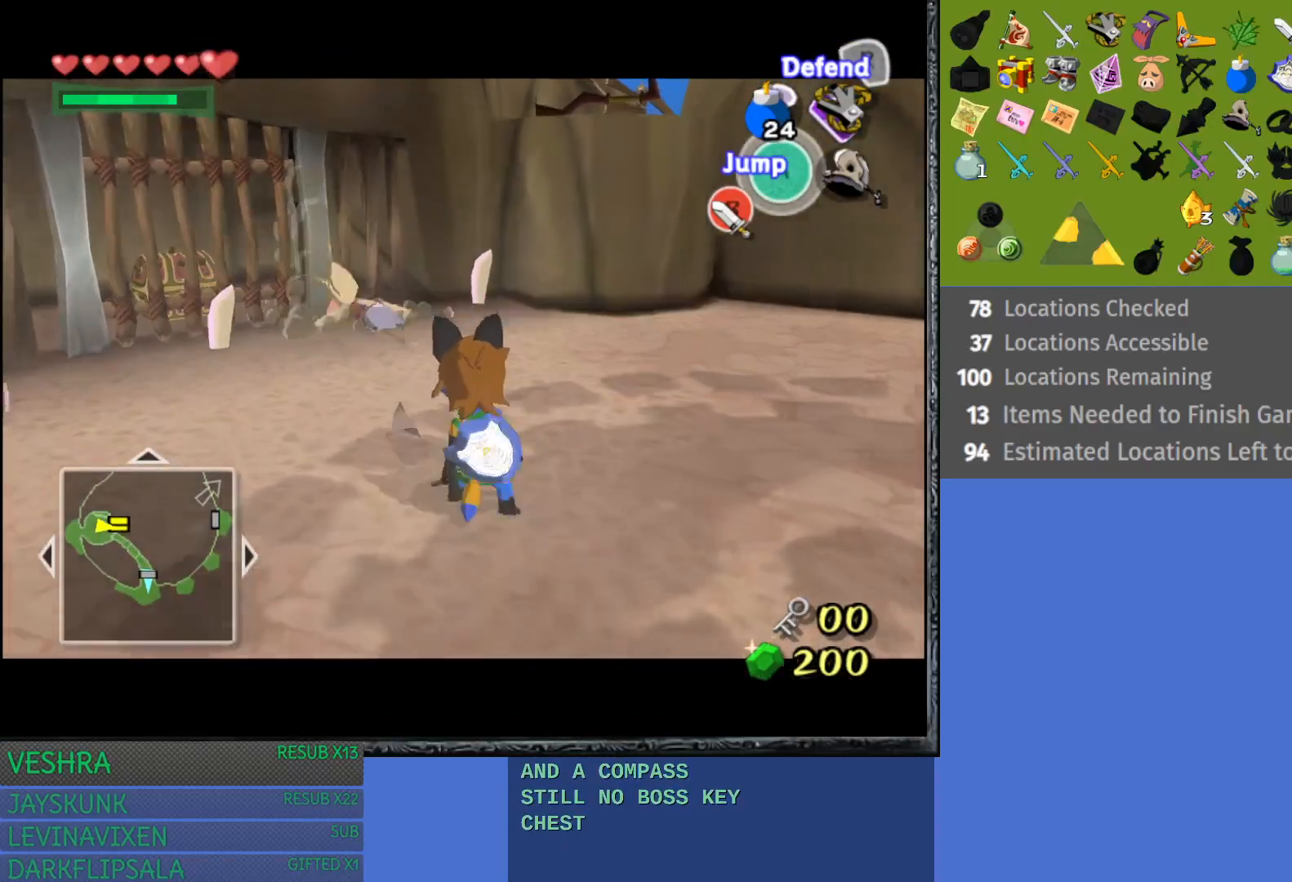
{"buttons": [], "left_stick": "up", "right_stick": "center", "events": [[100, "left_stick", "up"]]}
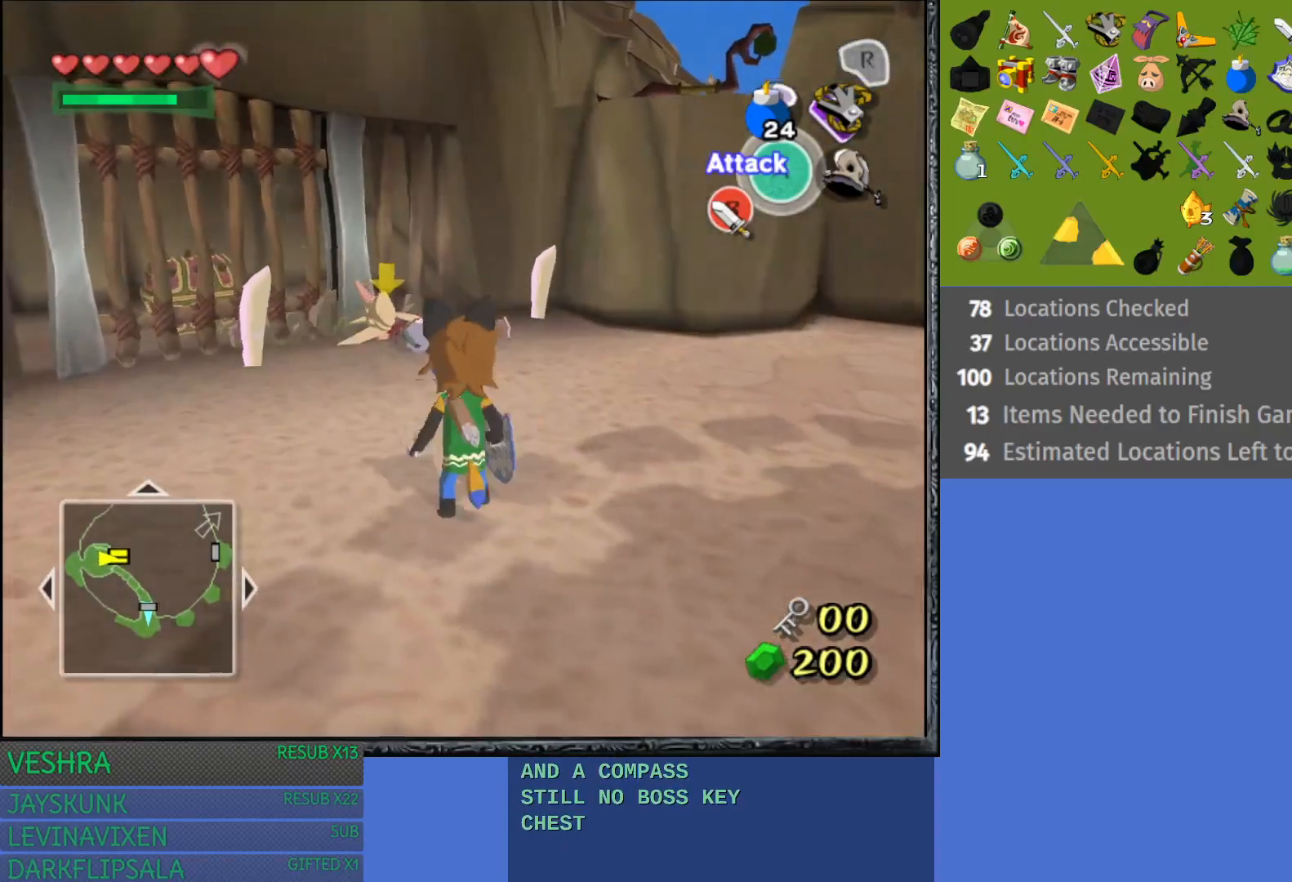
{"buttons": [], "left_stick": "up", "right_stick": "center", "events": []}
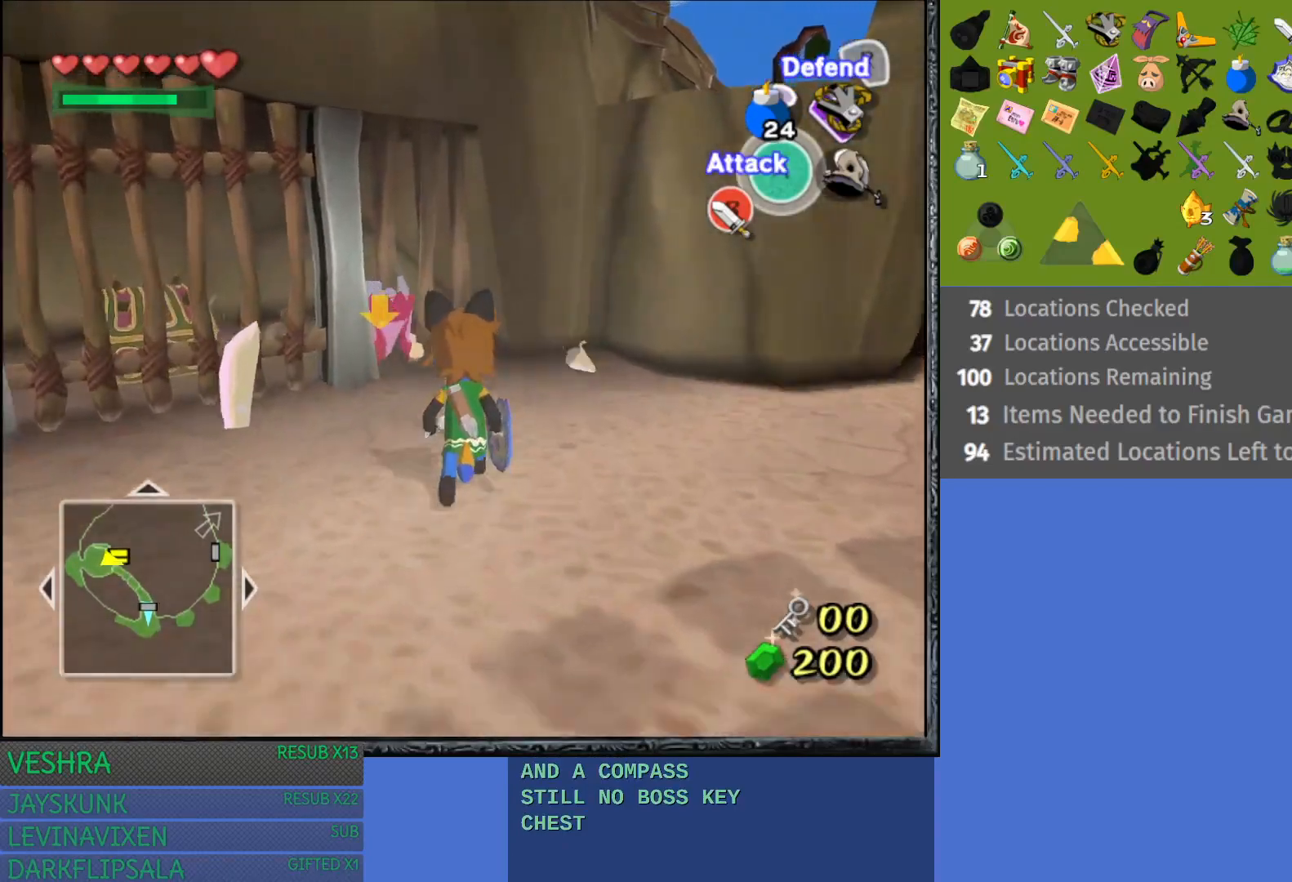
{"buttons": ["L1"], "left_stick": "up", "right_stick": "center", "events": [[50, "L1", "down"], [250, "SQUARE", "down"], [350, "SQUARE", "up"]]}
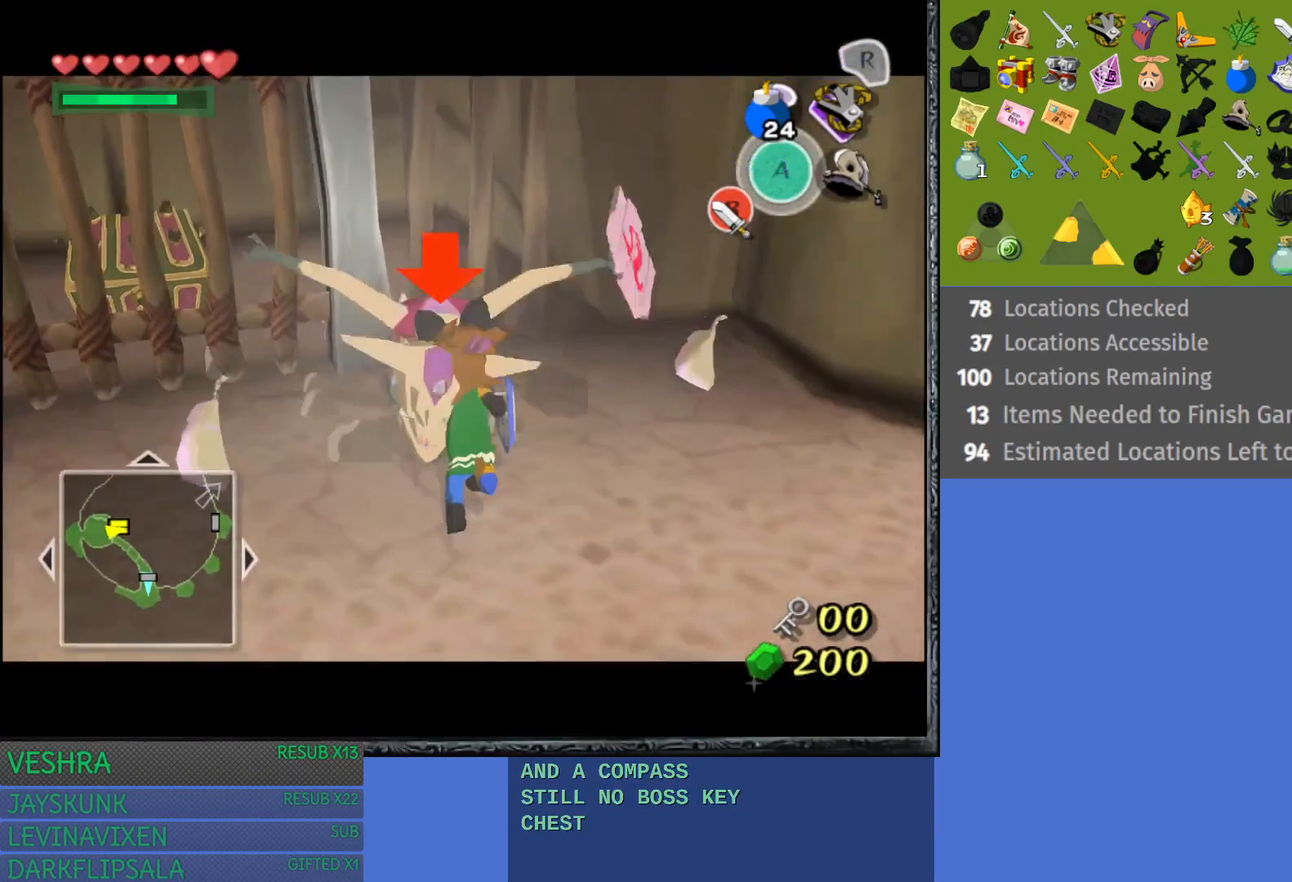
{"buttons": ["L1"], "left_stick": "up", "right_stick": "center", "events": [[50, "SQUARE", "down"], [150, "SQUARE", "up"], [367, "SQUARE", "down"], [483, "SQUARE", "up"]]}
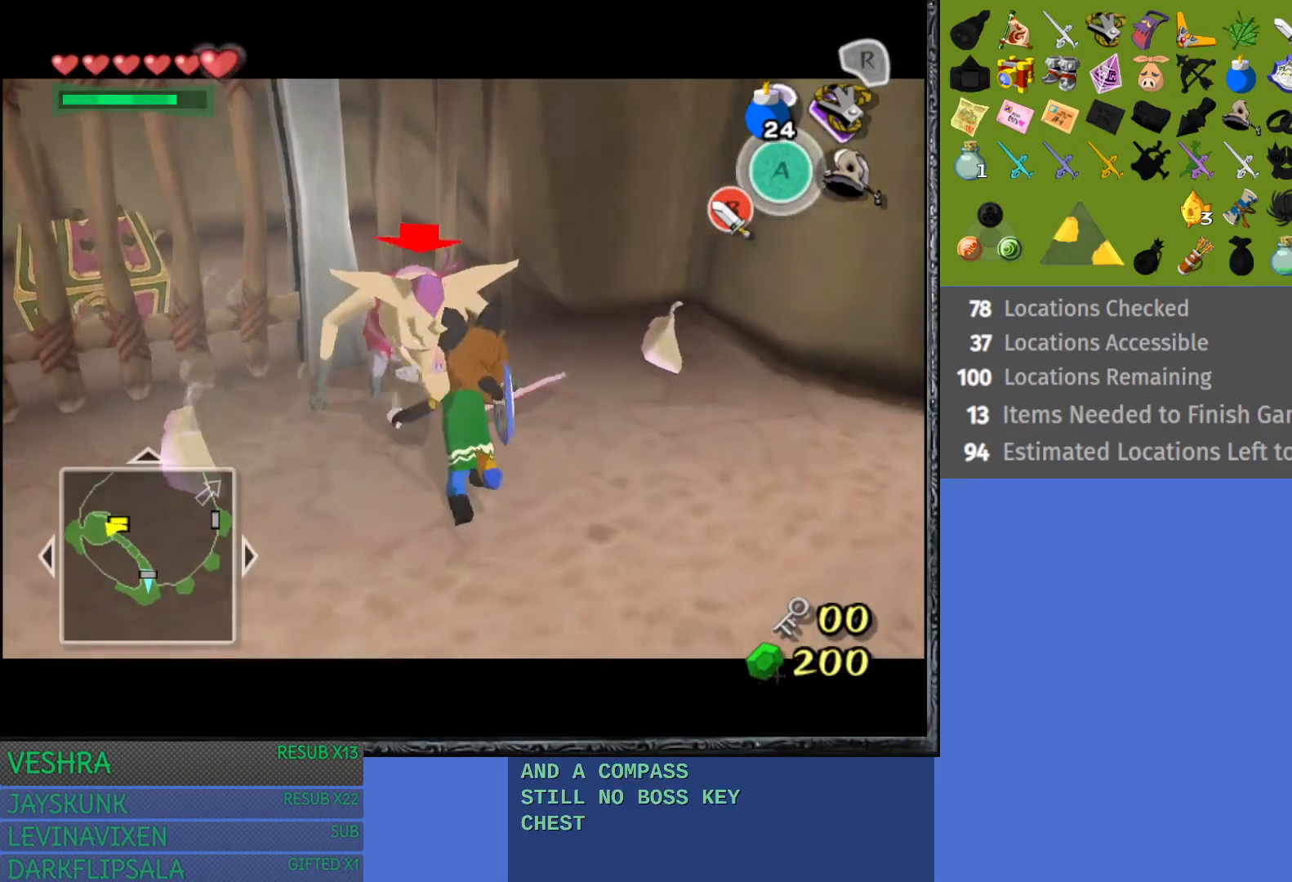
{"buttons": ["L1"], "left_stick": "center", "right_stick": "center", "events": [[417, "left_stick", "center"]]}
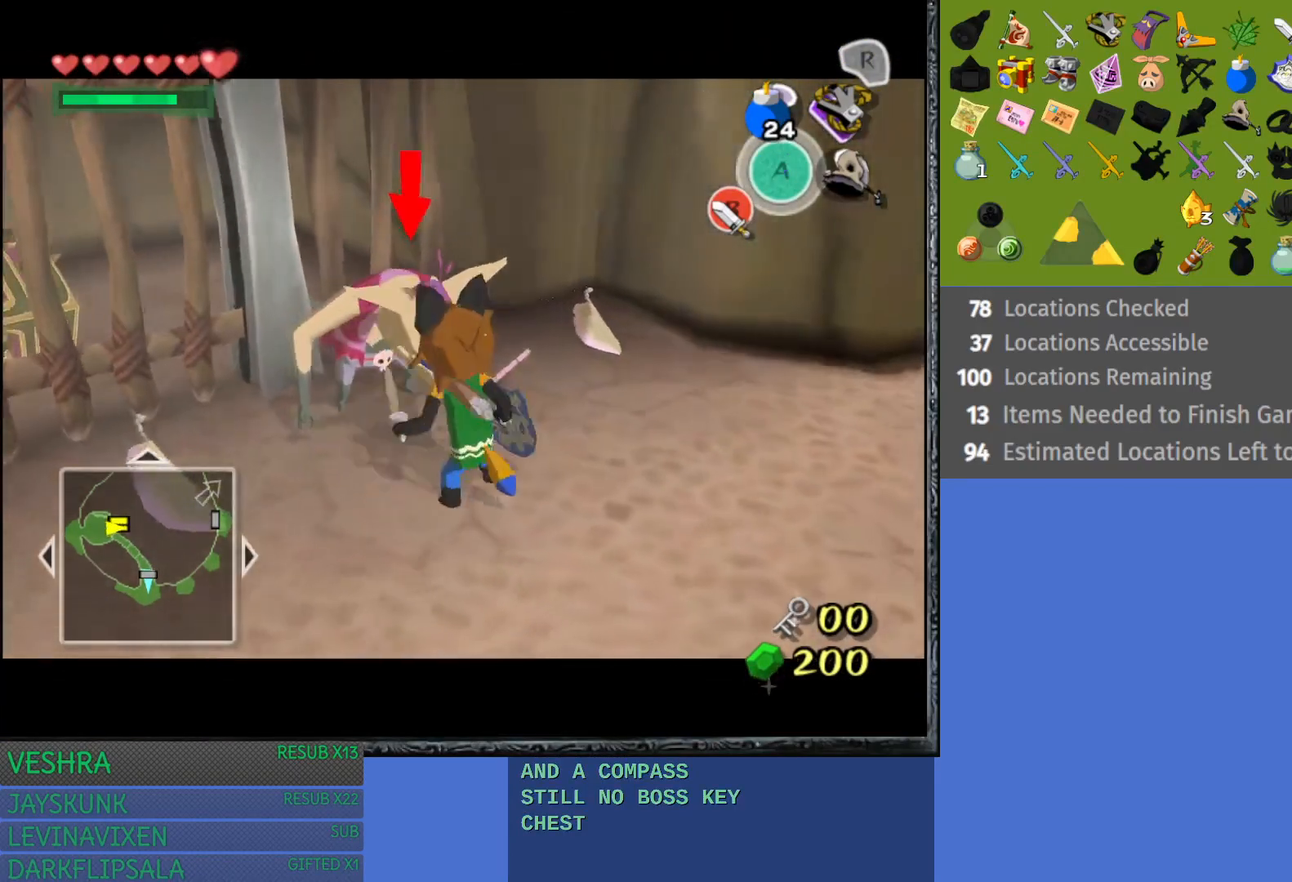
{"buttons": ["L1"], "left_stick": "center", "right_stick": "center", "events": [[150, "SQUARE", "down"], [300, "SQUARE", "up"]]}
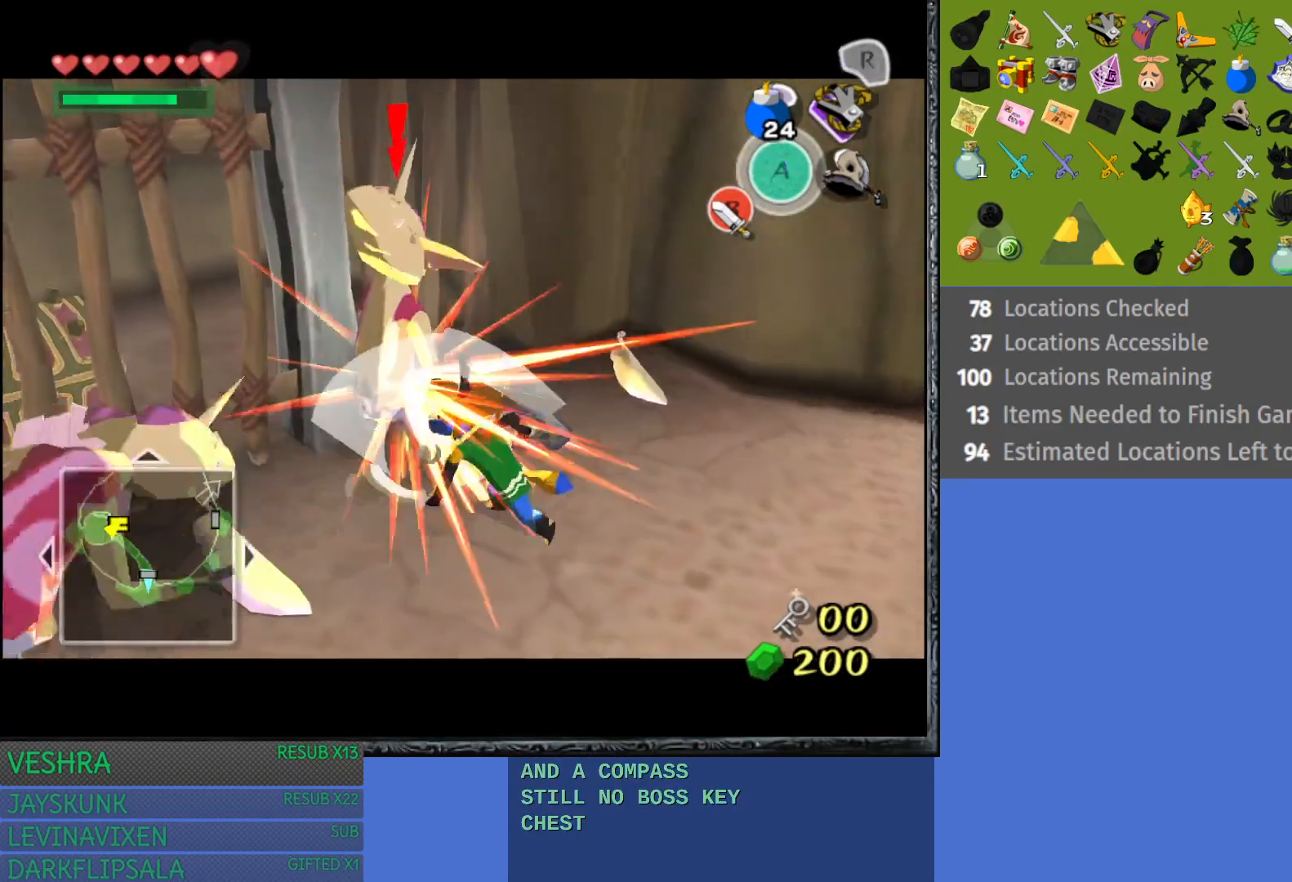
{"buttons": ["L1"], "left_stick": "center", "right_stick": "center", "events": [[17, "SQUARE", "down"], [117, "SQUARE", "up"]]}
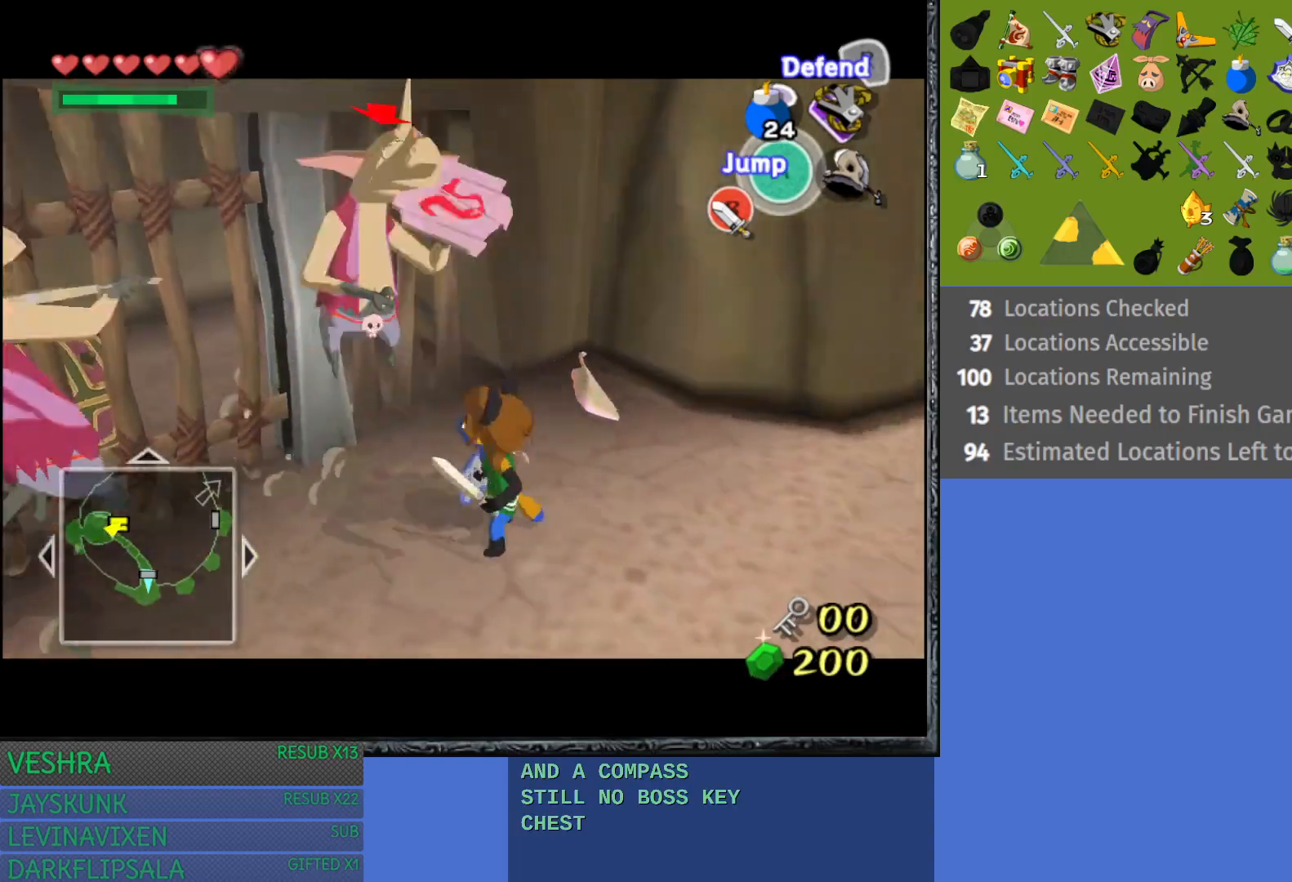
{"buttons": ["L1"], "left_stick": "center", "right_stick": "center", "events": [[17, "SQUARE", "down"], [150, "SQUARE", "up"]]}
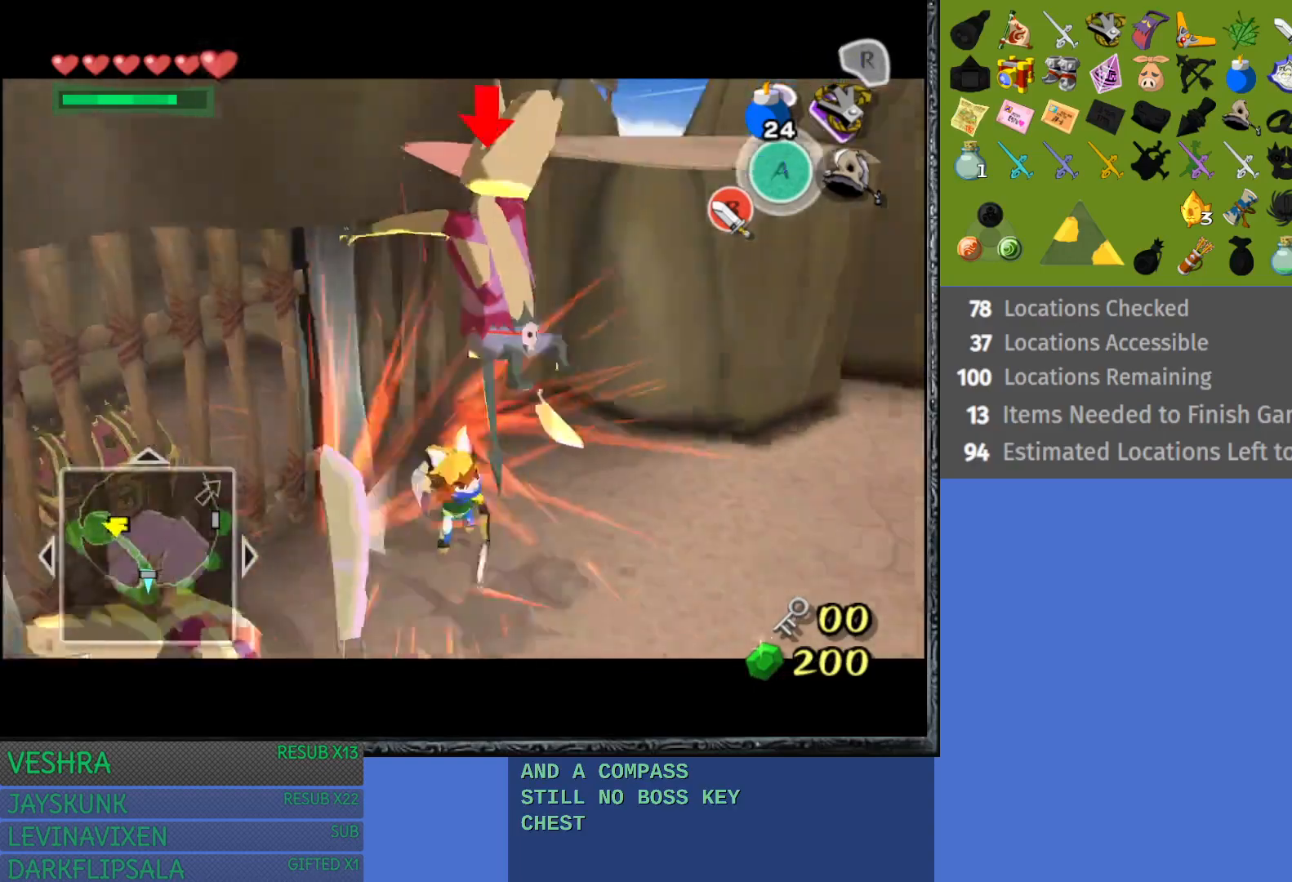
{"buttons": ["L1"], "left_stick": "down-right", "right_stick": "center", "events": [[17, "SQUARE", "down"], [17, "left_stick", "down-right"], [133, "SQUARE", "up"]]}
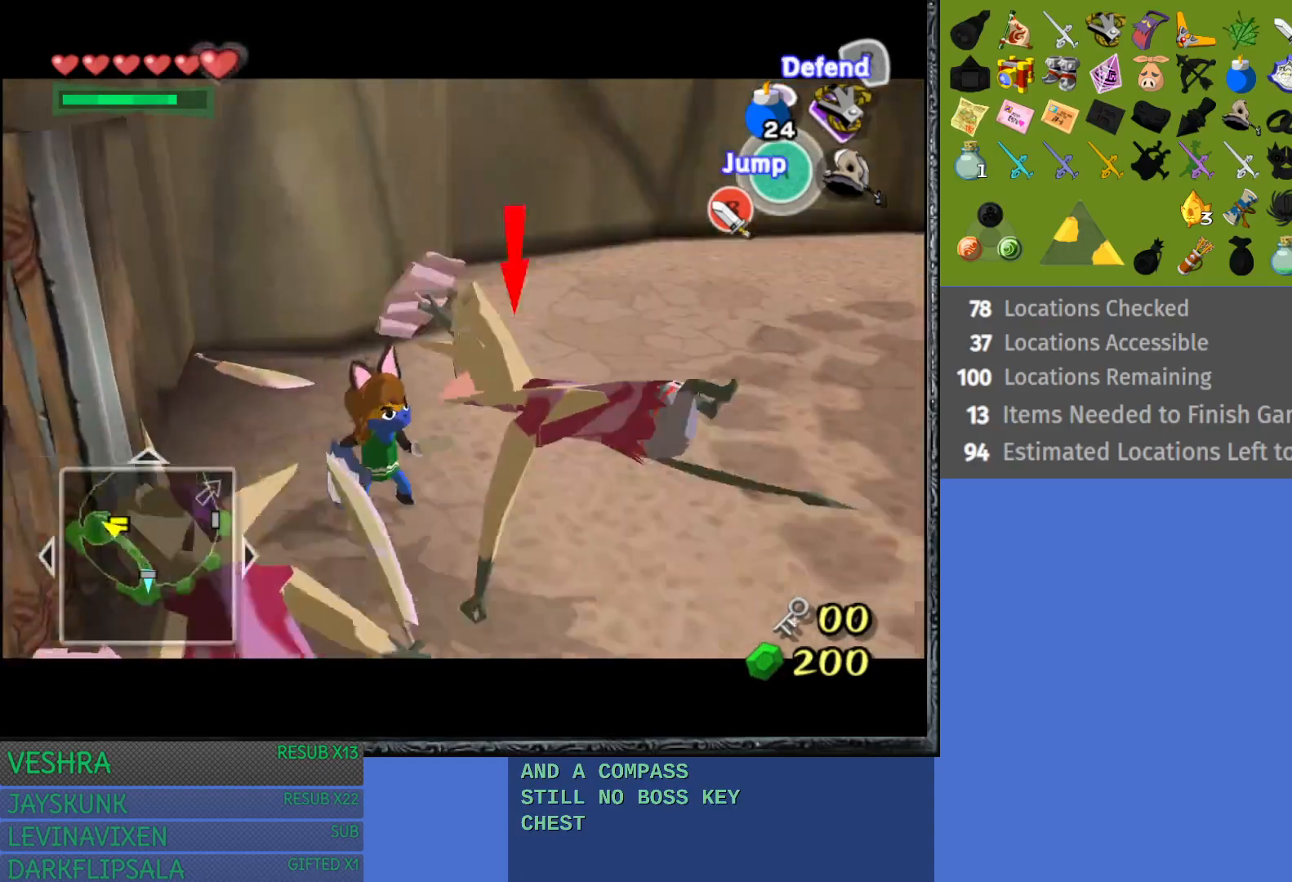
{"buttons": ["L1"], "left_stick": "down", "right_stick": "center", "events": [[33, "left_stick", "down"], [100, "L1", "up"], [183, "L1", "down"], [233, "SQUARE", "down"], [350, "SQUARE", "up"]]}
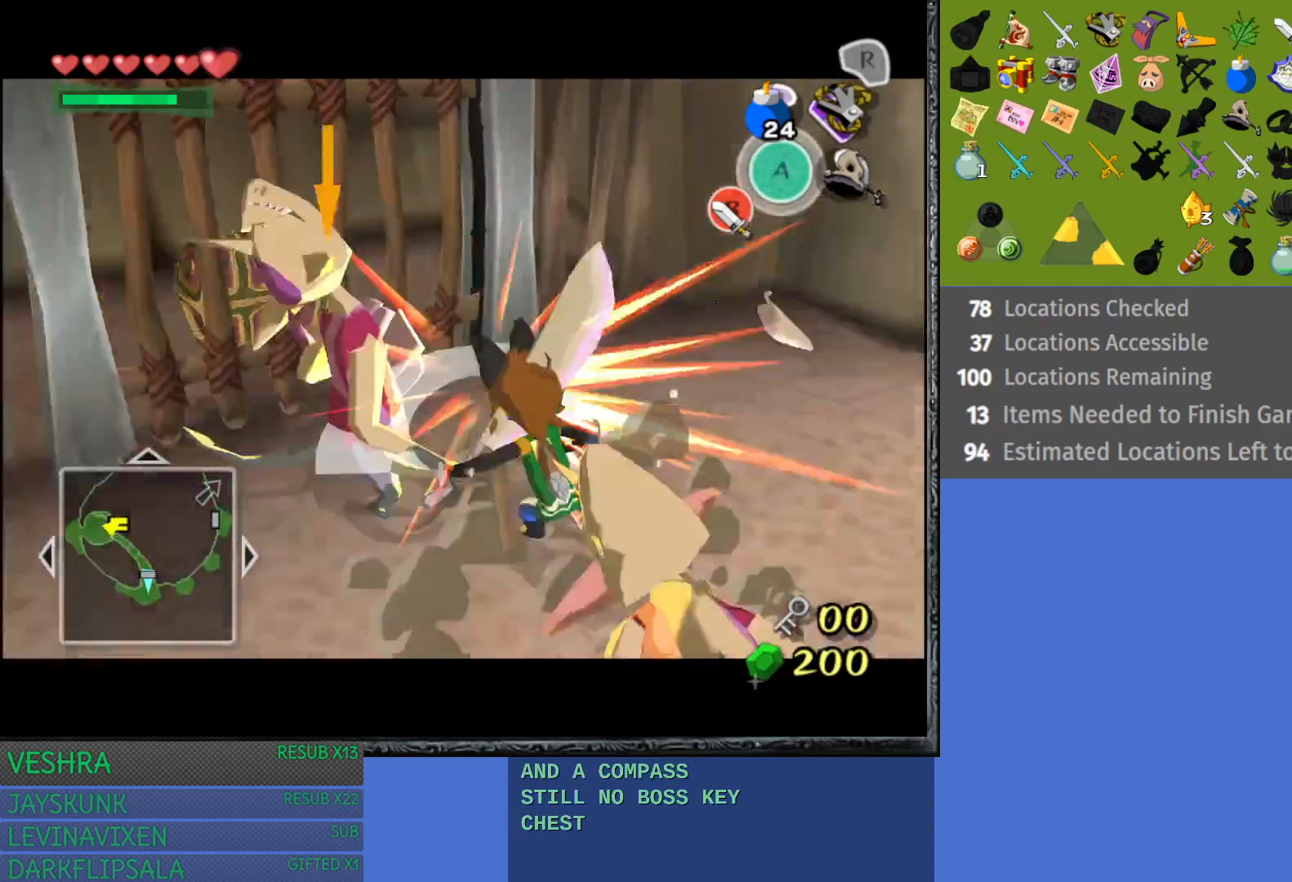
{"buttons": ["L1"], "left_stick": "up-left", "right_stick": "center", "events": [[150, "SQUARE", "down"], [267, "SQUARE", "up"], [267, "left_stick", "up-left"]]}
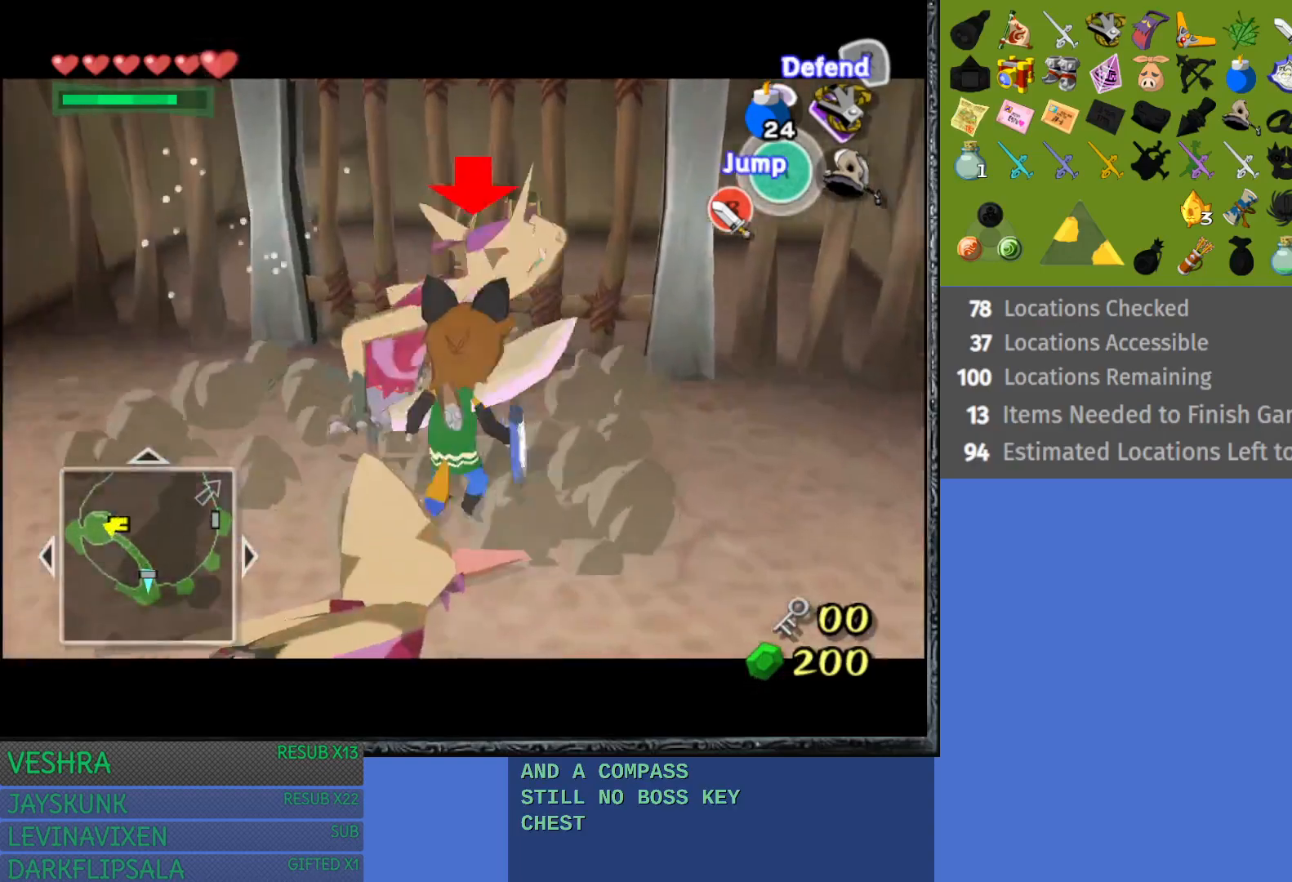
{"buttons": ["L1"], "left_stick": "up", "right_stick": "center", "events": [[183, "SQUARE", "down"], [317, "SQUARE", "up"], [400, "left_stick", "up"]]}
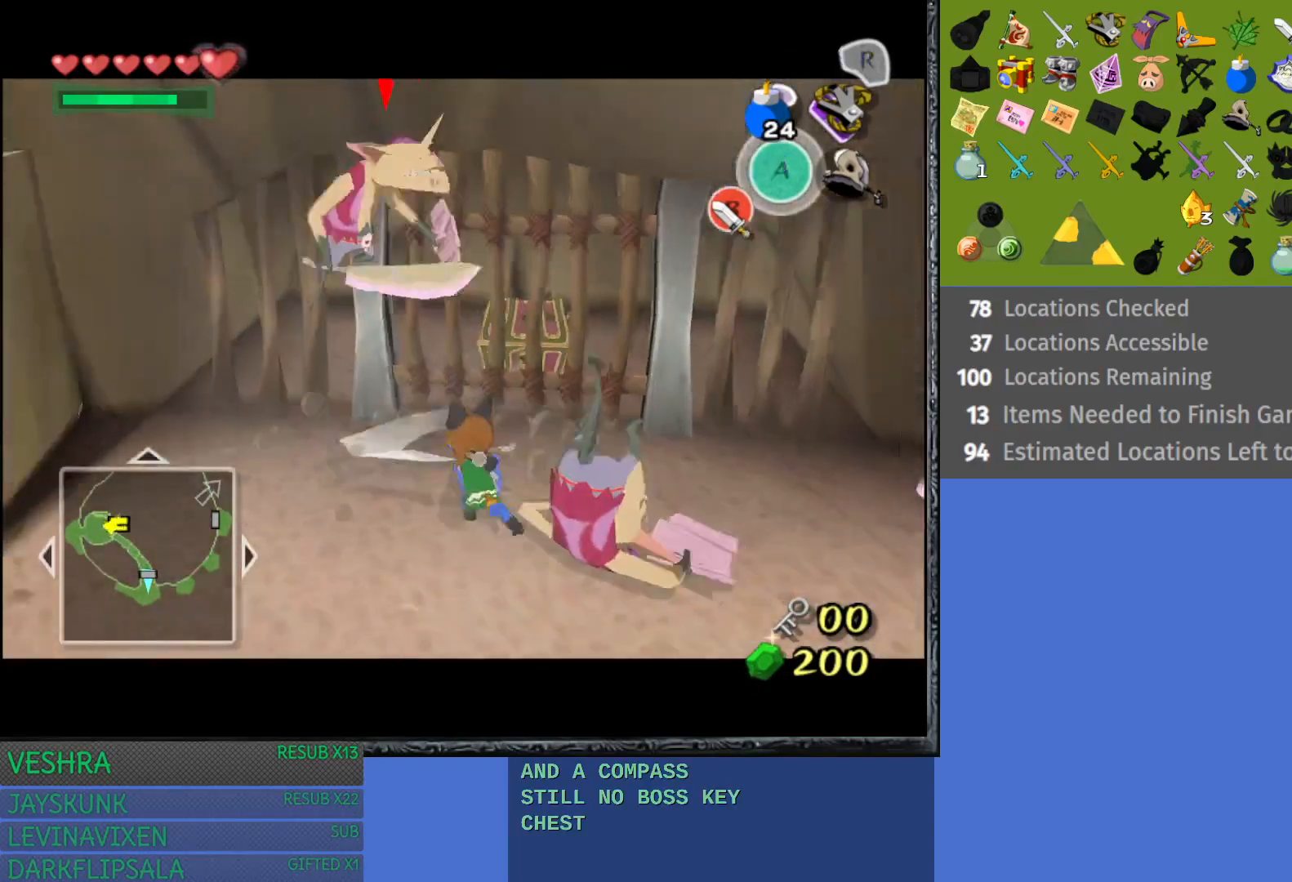
{"buttons": ["L1"], "left_stick": "up-left", "right_stick": "center", "events": [[50, "SQUARE", "down"], [167, "SQUARE", "up"], [250, "left_stick", "up-left"]]}
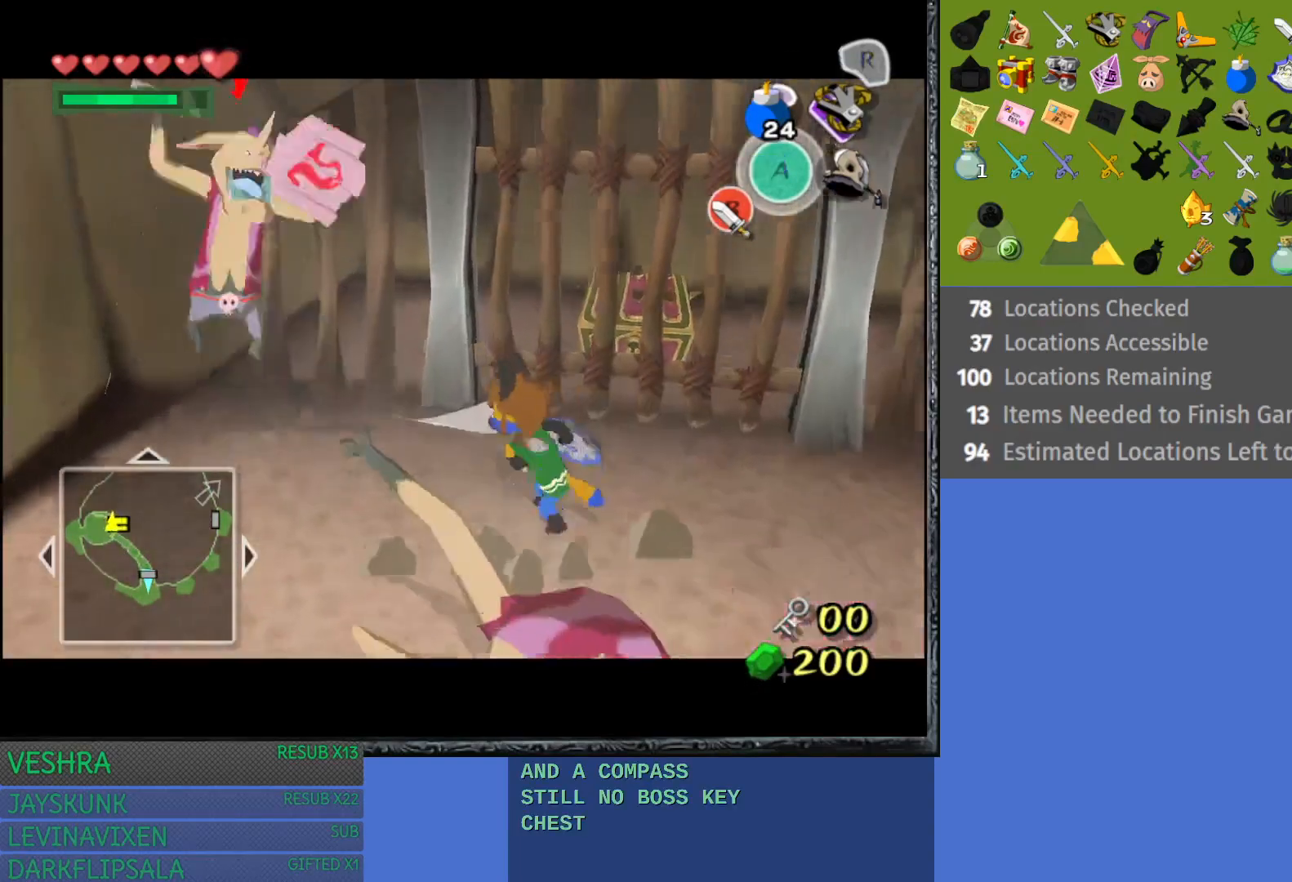
{"buttons": ["L1"], "left_stick": "up-left", "right_stick": "center", "events": [[283, "SQUARE", "down"], [417, "SQUARE", "up"]]}
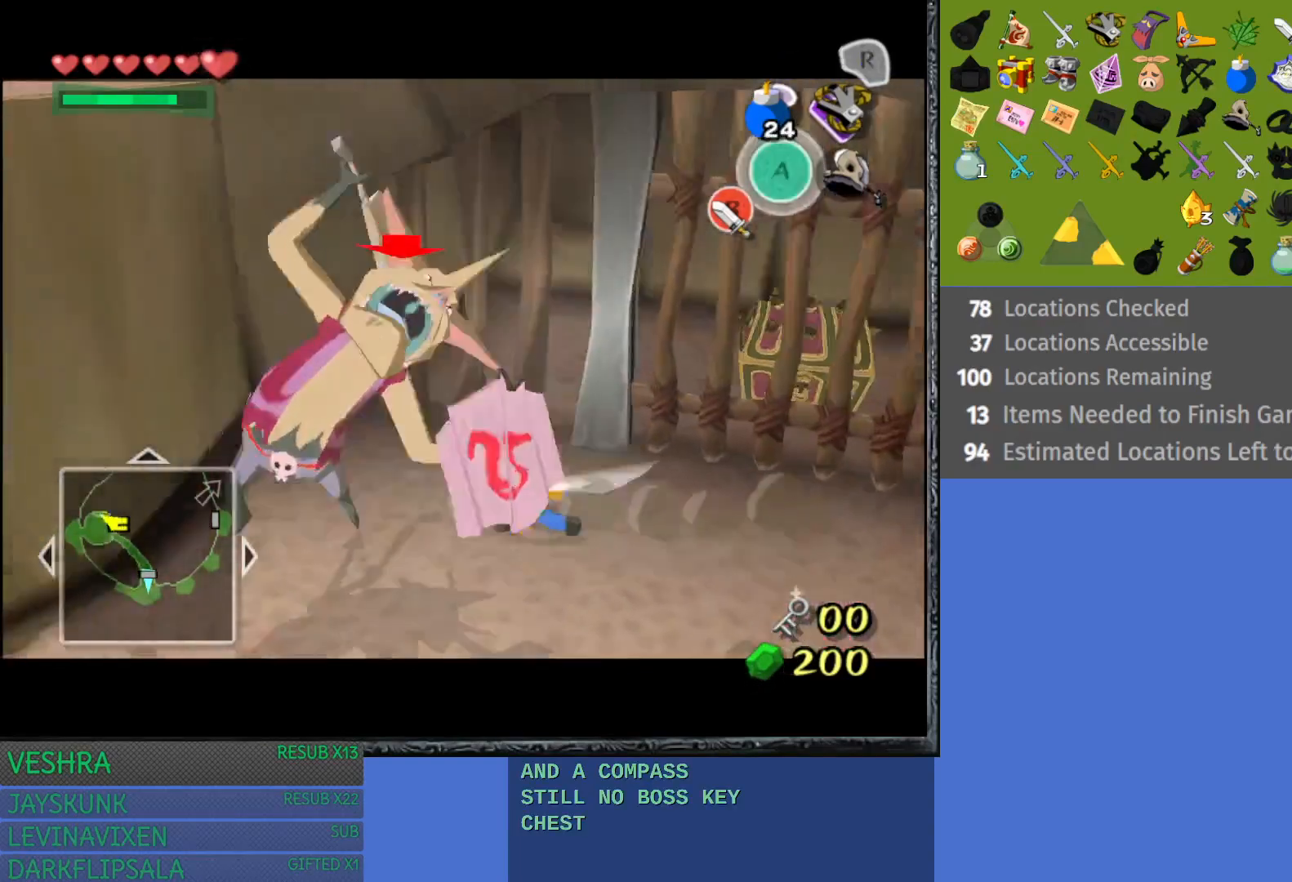
{"buttons": ["L1"], "left_stick": "left", "right_stick": "center", "events": [[33, "left_stick", "left"]]}
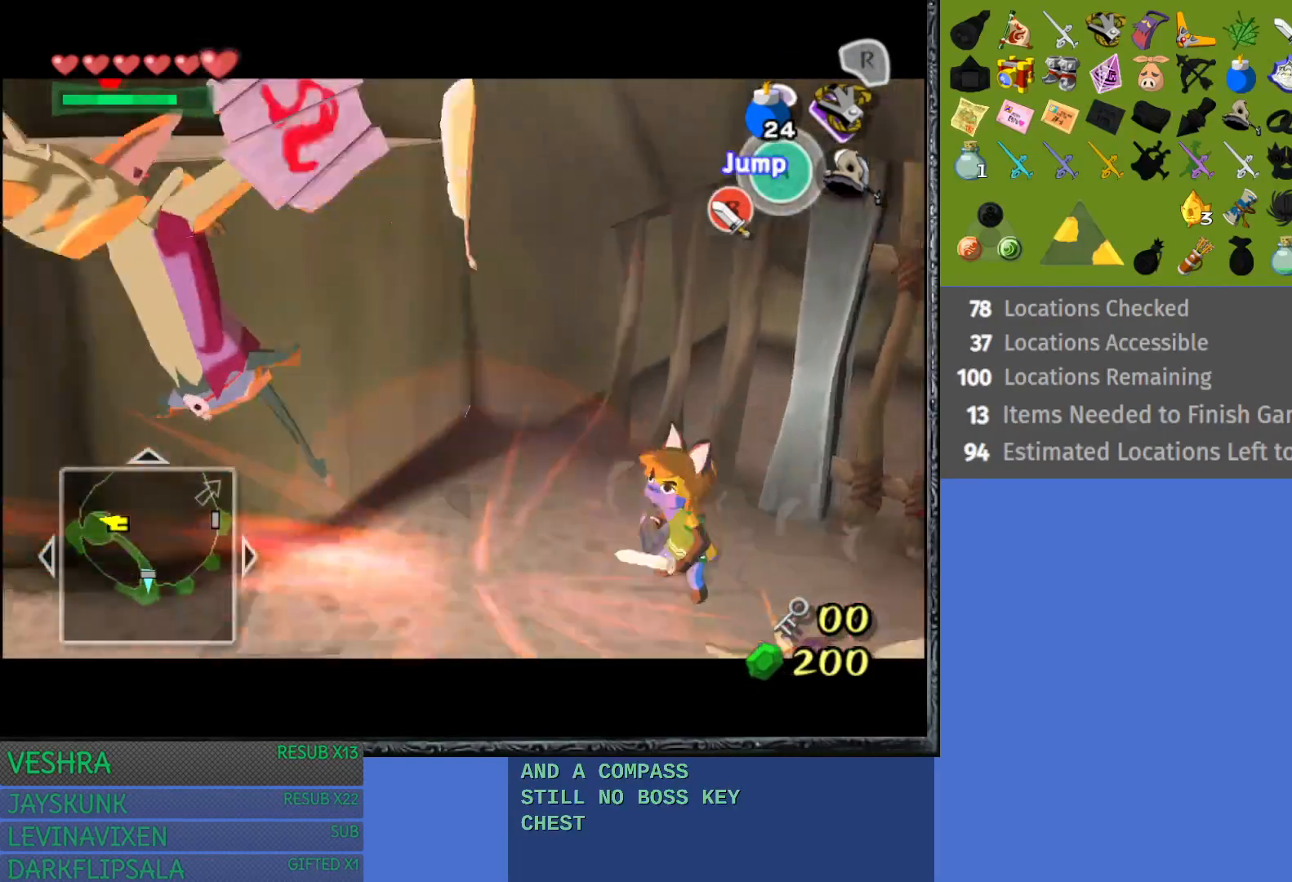
{"buttons": ["L1"], "left_stick": "down-right", "right_stick": "center", "events": [[233, "left_stick", "down"], [267, "L1", "up"], [367, "L1", "down"], [383, "left_stick", "down-right"]]}
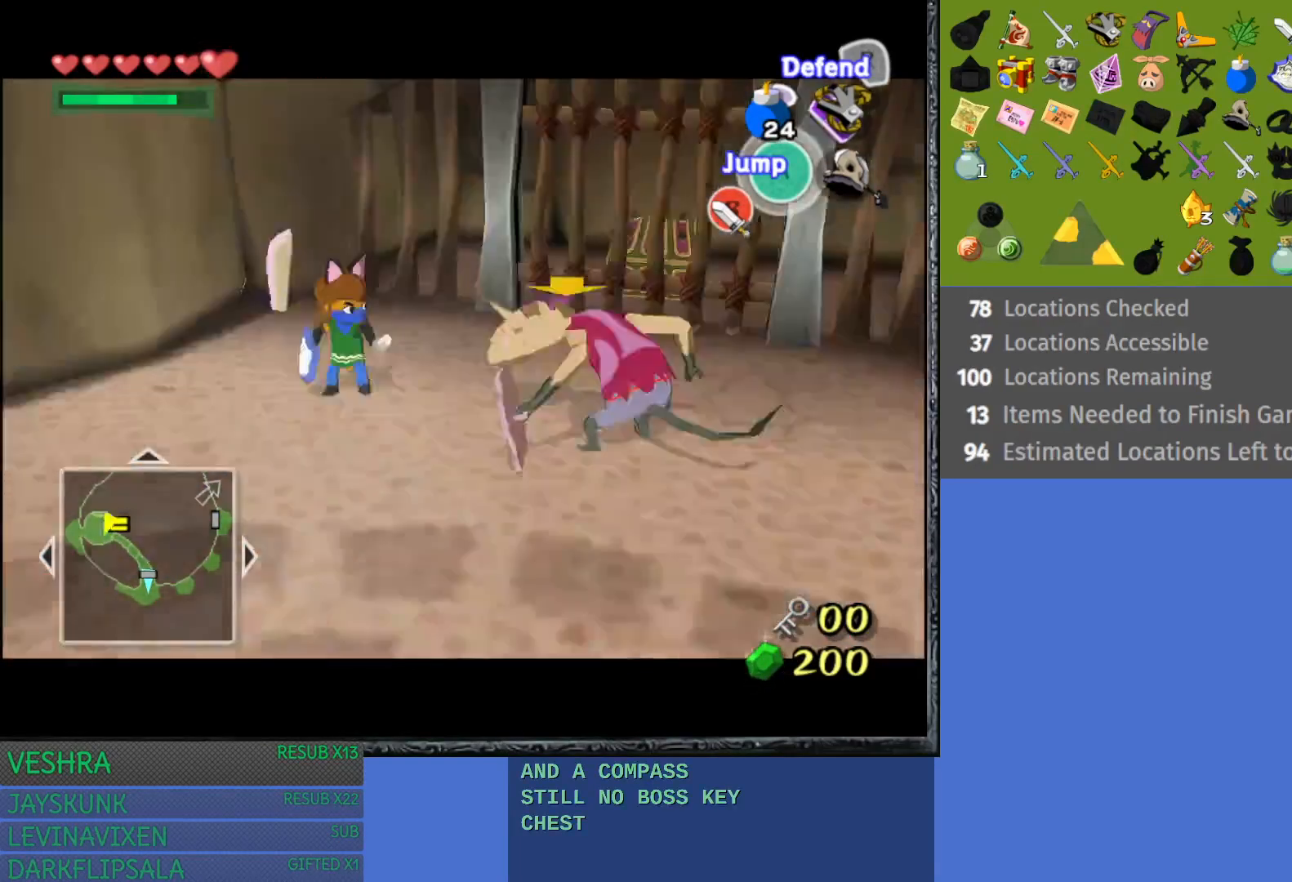
{"buttons": ["L1"], "left_stick": "right", "right_stick": "center", "events": [[17, "SQUARE", "down"], [150, "SQUARE", "up"], [333, "left_stick", "right"]]}
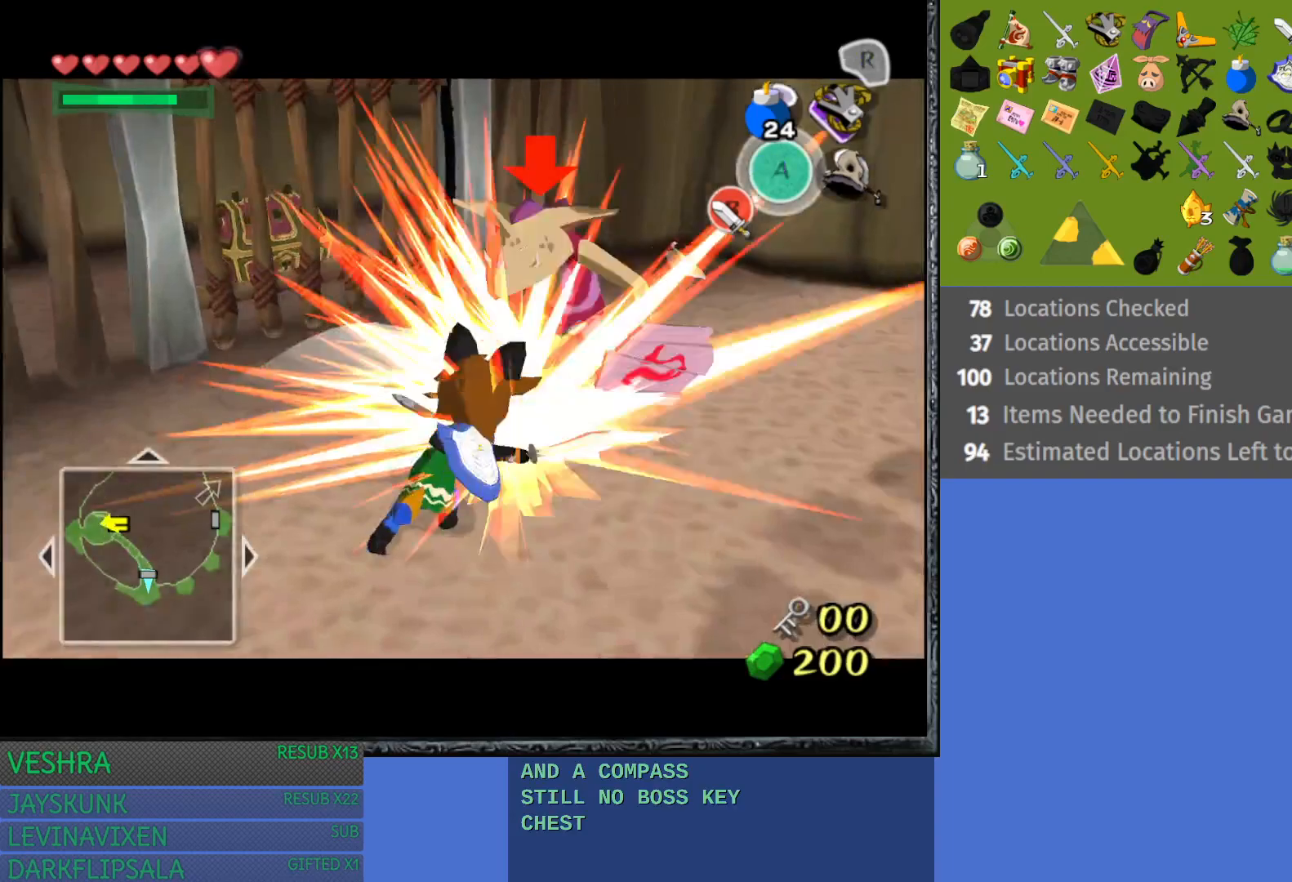
{"buttons": ["L1"], "left_stick": "up-right", "right_stick": "center", "events": [[17, "left_stick", "up-right"]]}
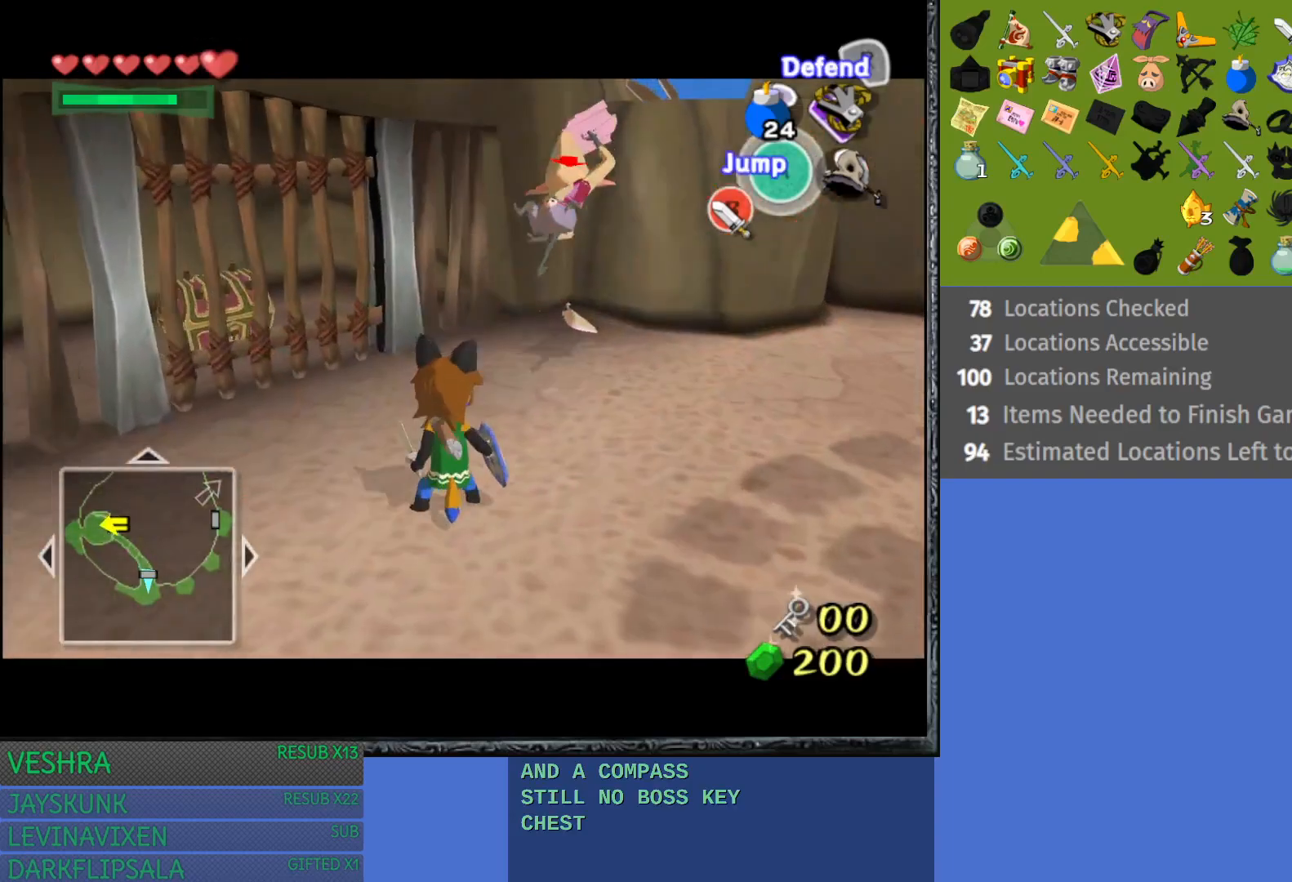
{"buttons": [], "left_stick": "up-left", "right_stick": "center", "events": [[100, "L1", "up"], [150, "left_stick", "up"], [283, "left_stick", "up-left"]]}
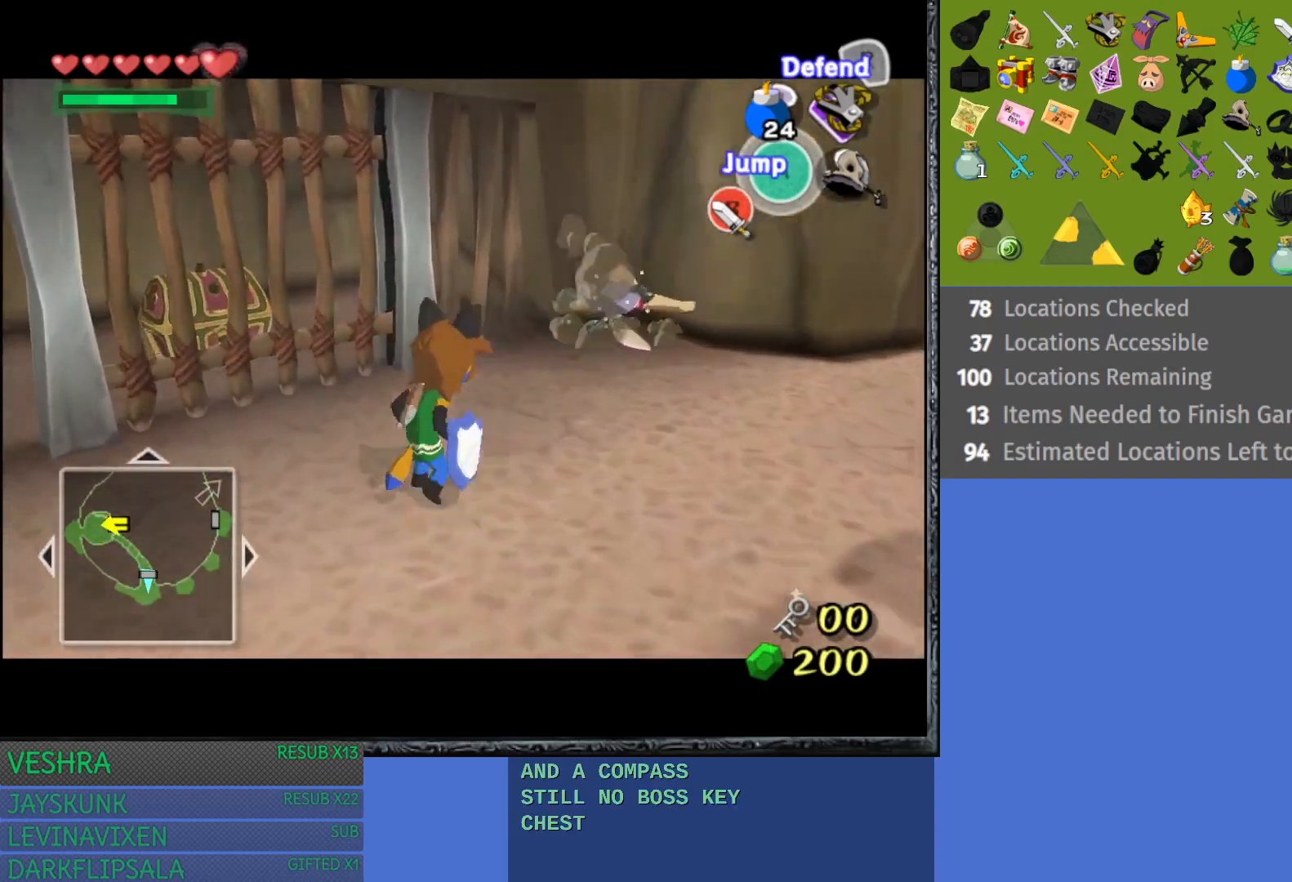
{"buttons": ["CIRCLE"], "left_stick": "down-right", "right_stick": "center", "events": [[33, "left_stick", "center"], [217, "left_stick", "down-right"], [500, "CIRCLE", "down"]]}
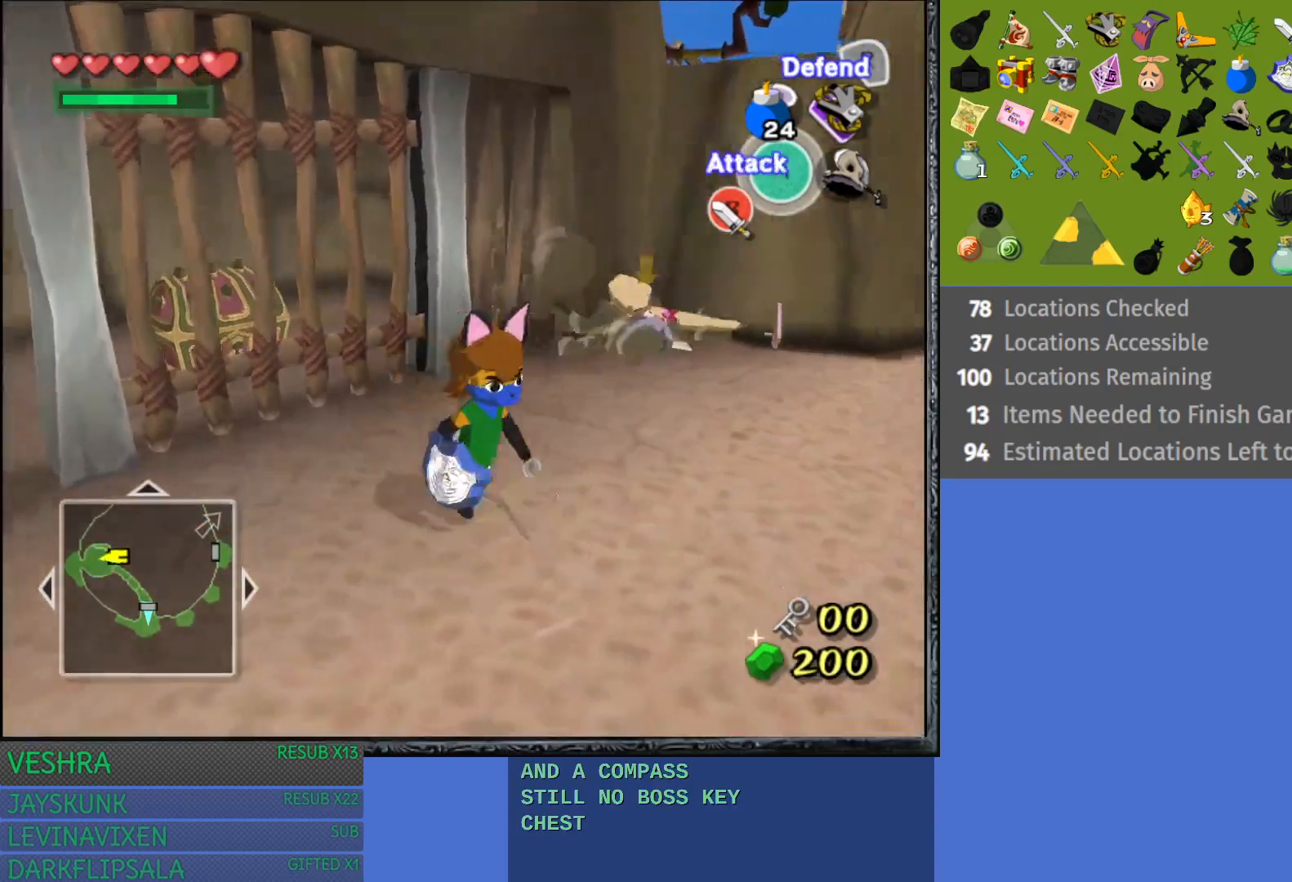
{"buttons": [], "left_stick": "center", "right_stick": "center", "events": [[83, "left_stick", "center"], [100, "CIRCLE", "up"]]}